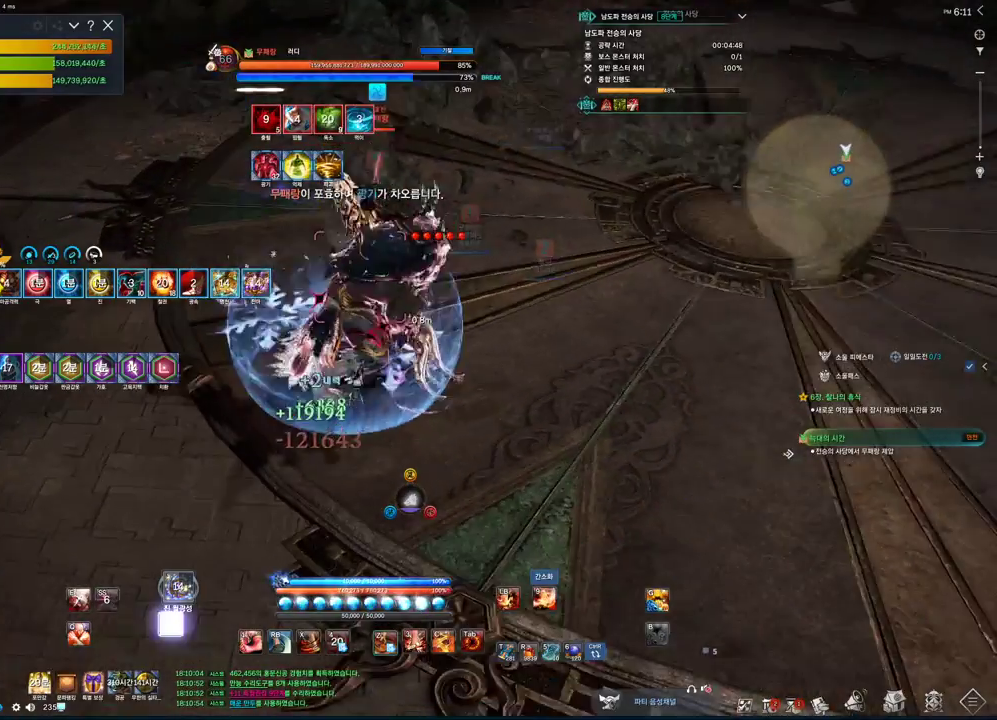
Gameplay with keyboard and mouse; each line is a JSON object with the keys and mouse buttons held at the frame after it. "events" lists presses ("down") and releases ("up") of "1", "2", "3", "4", "5", "a", "alt", "c", "ctrl", "d", "e", "f", "m", "q", "r", "s", "shift", "space", "t", "tab", "tilde", "v", "w", "x", "z", "mouse_left", "mouse_wheel", "mouse_right", "mouse_mb4" and "mouse_mb5" between this image and that frame as [ms after this image, input, new state], when the widget could be followed in between. "mouse_left", "mouse_wheel", "mouse_right", "mouse_mb4", "mouse_mb5" = the "left", "wheel", "right", "mb4", "mb5" buttons of the "mouse" list. No other keys are recorded. "wheel" means that the mouse wheel is clicked or scrolled. Not read: mouse_move.
{"keys": ["f"], "mouse": [], "events": [[100, "z", "up"], [266, "2", "down"], [366, "2", "up"], [500, "f", "down"]]}
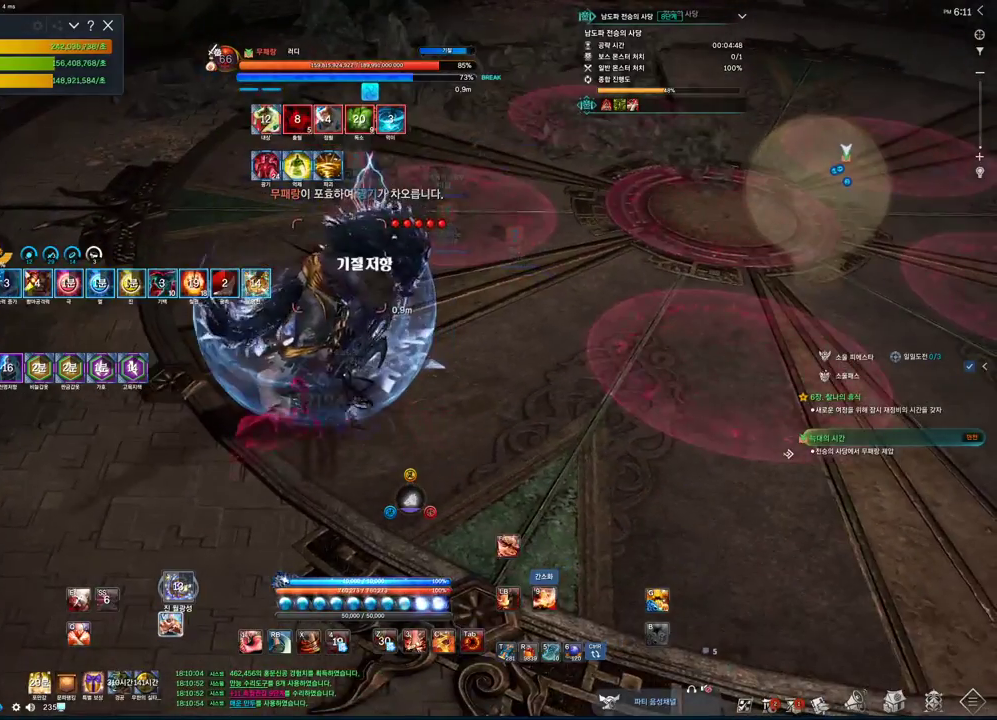
{"keys": [], "mouse": [], "events": [[133, "f", "up"], [233, "v", "down"], [333, "v", "up"]]}
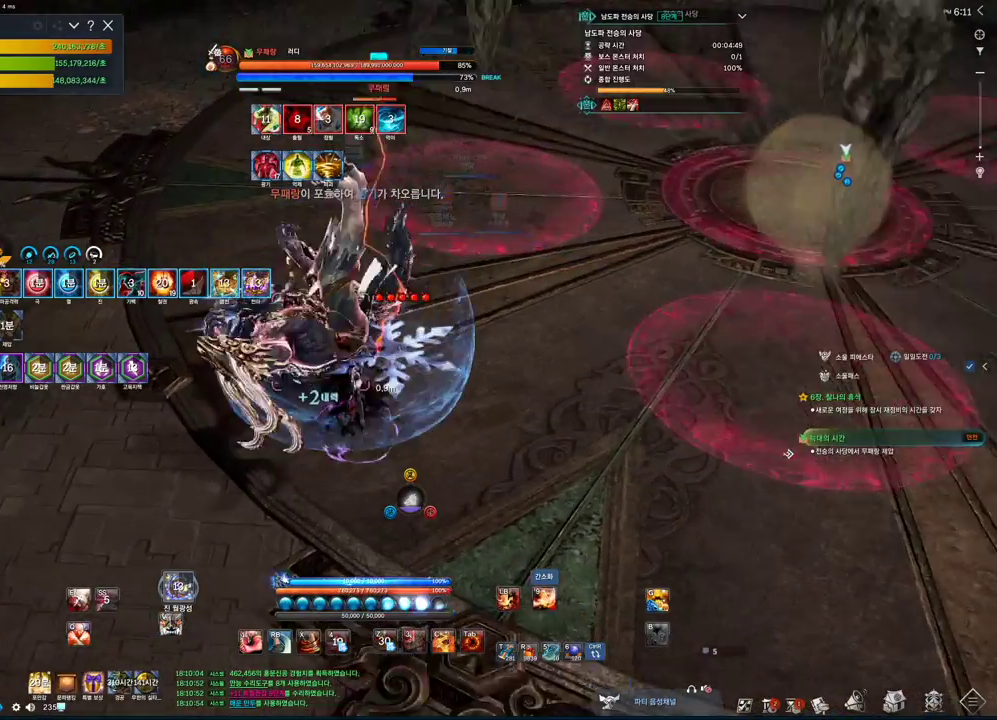
{"keys": [], "mouse": ["left"], "events": [[300, "mouse_left", "down"], [400, "mouse_left", "up"], [433, "mouse_left", "down"]]}
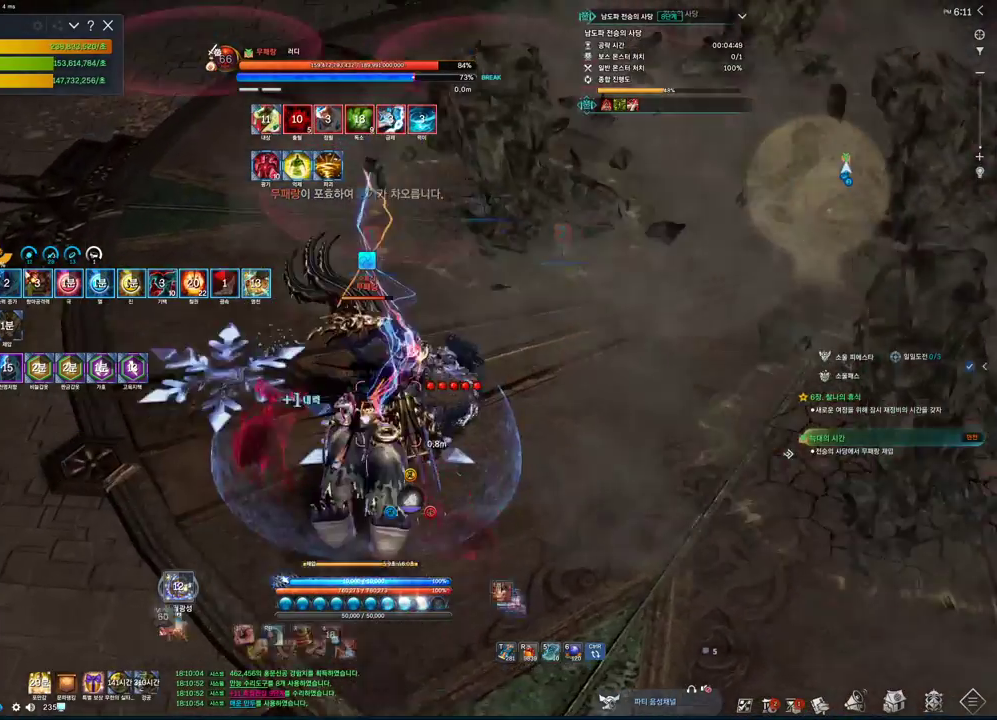
{"keys": [], "mouse": ["wheel"], "events": [[133, "mouse_wheel", "down"], [233, "mouse_left", "up"], [300, "mouse_left", "down"], [366, "mouse_left", "up"], [400, "mouse_left", "down"], [500, "mouse_left", "up"]]}
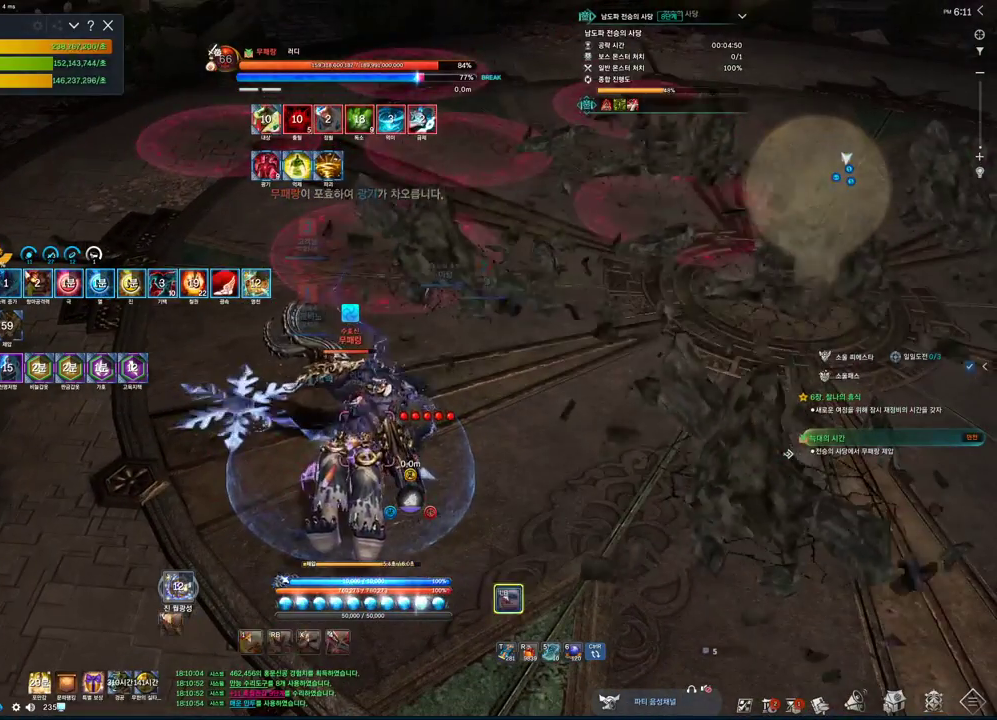
{"keys": [], "mouse": ["left", "wheel"], "events": [[66, "mouse_left", "down"], [266, "mouse_left", "up"], [333, "mouse_left", "down"], [433, "mouse_left", "up"], [466, "mouse_left", "down"]]}
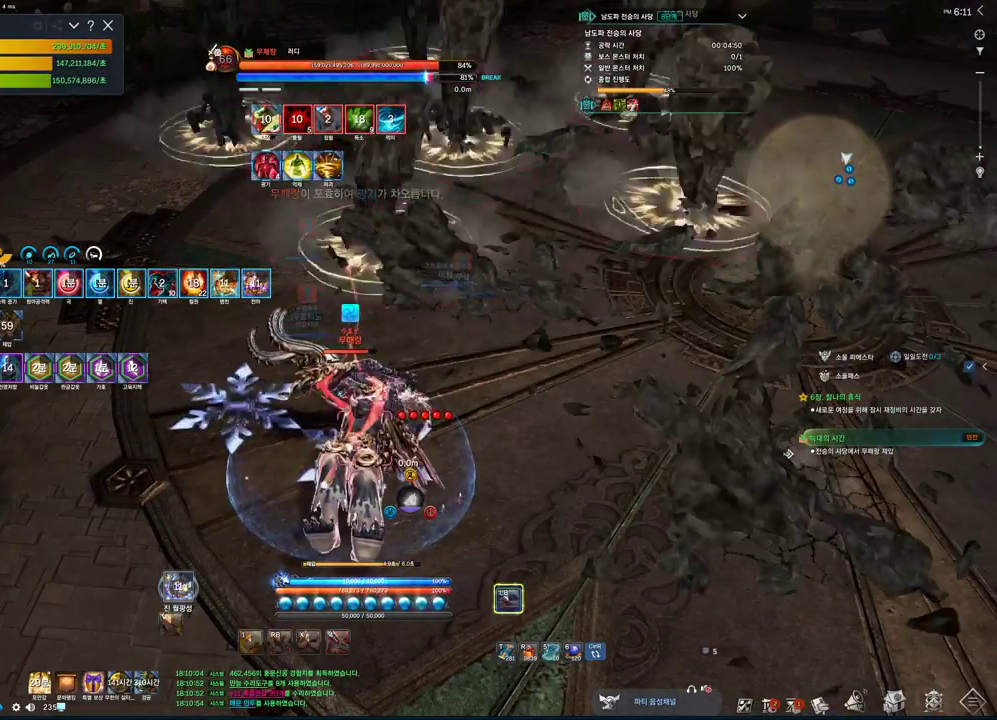
{"keys": [], "mouse": ["wheel"], "events": [[66, "mouse_left", "up"], [100, "mouse_left", "down"], [200, "mouse_left", "up"], [266, "mouse_left", "down"], [500, "mouse_left", "up"]]}
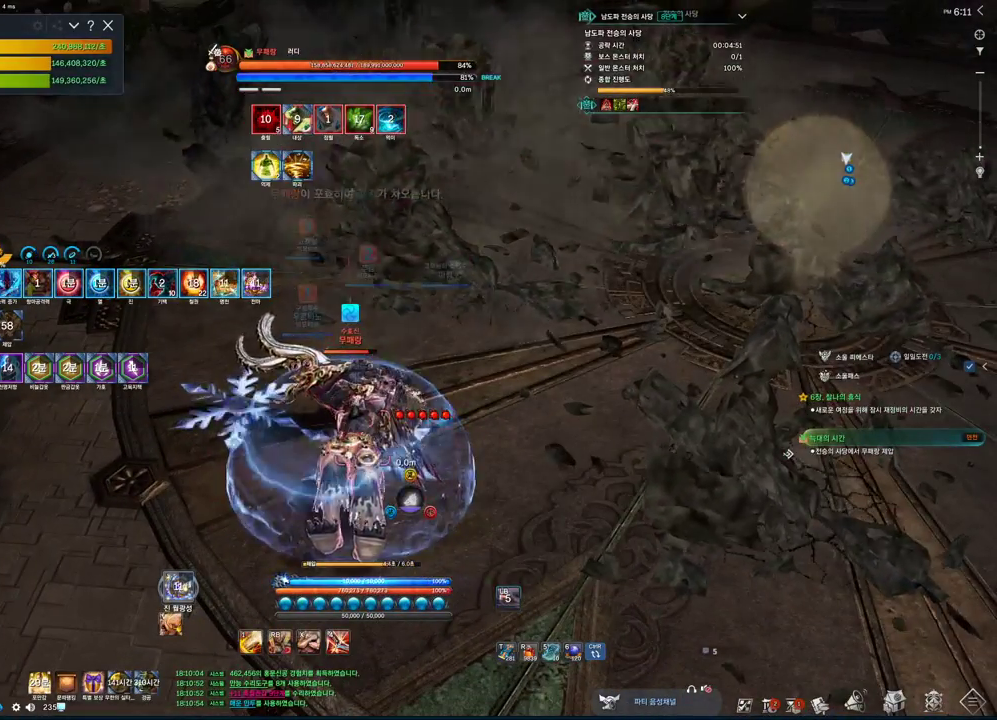
{"keys": [], "mouse": [], "events": [[466, "mouse_wheel", "up"]]}
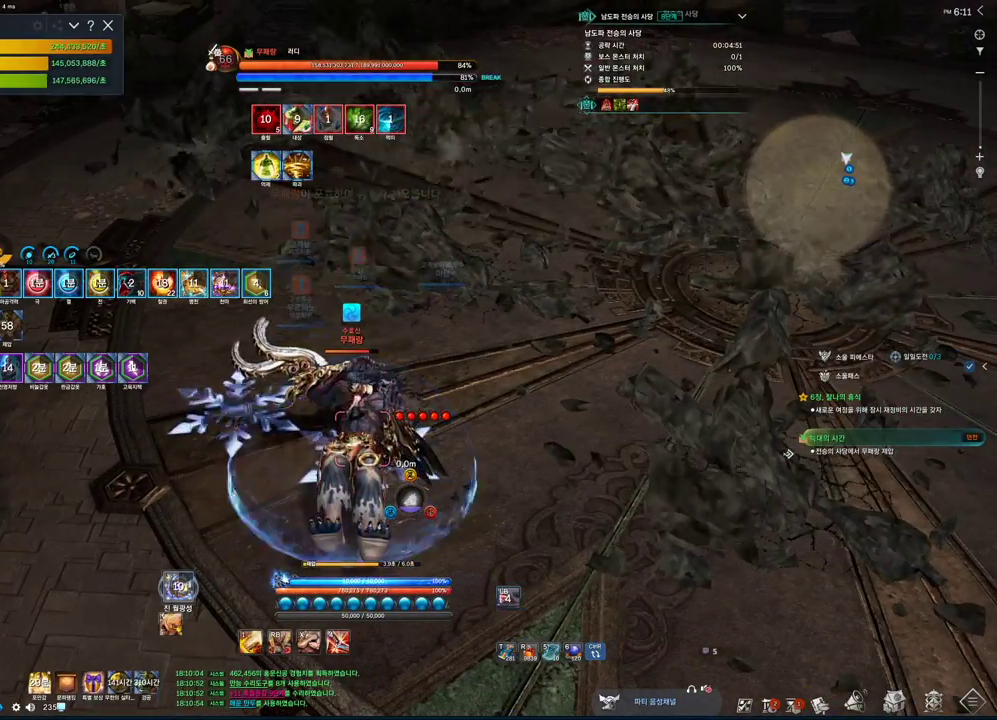
{"keys": [], "mouse": [], "events": []}
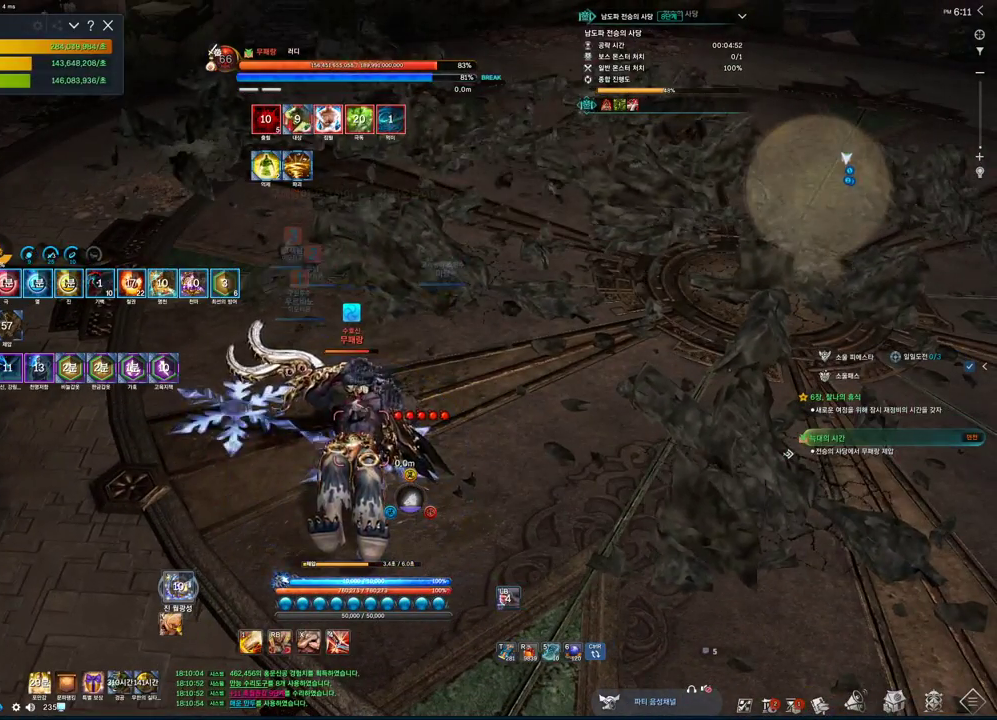
{"keys": [], "mouse": [], "events": []}
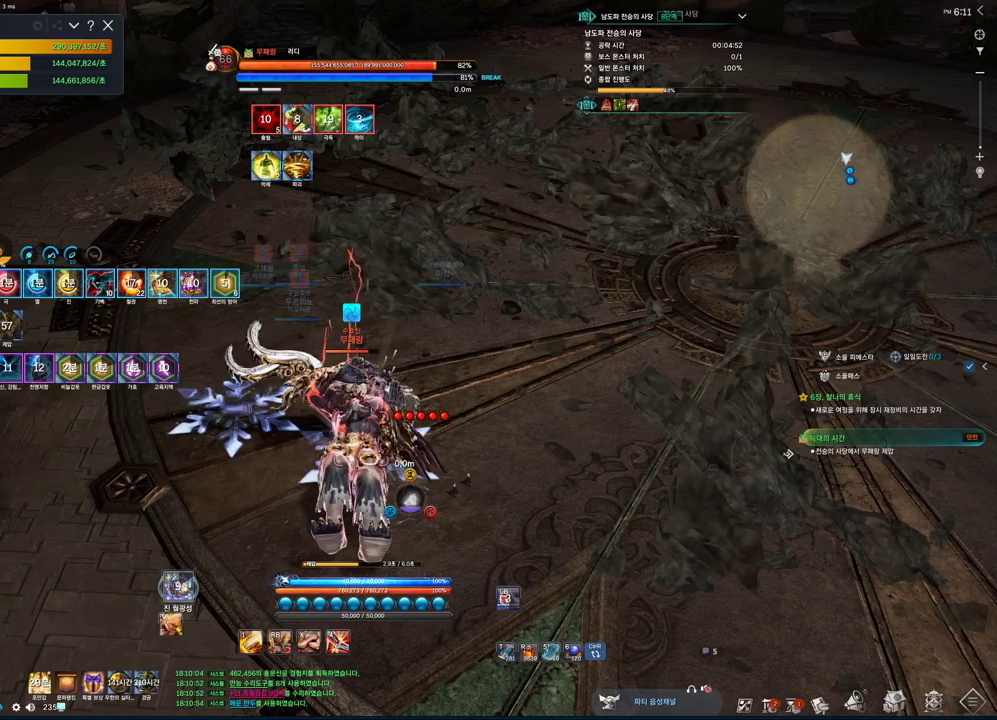
{"keys": [], "mouse": [], "events": []}
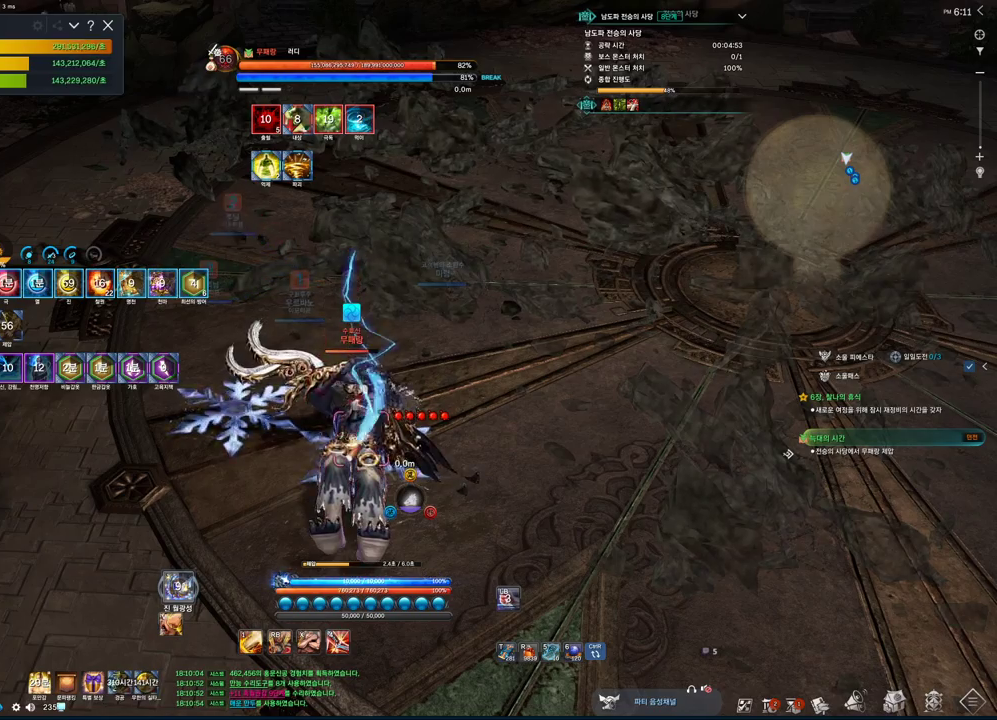
{"keys": [], "mouse": [], "events": []}
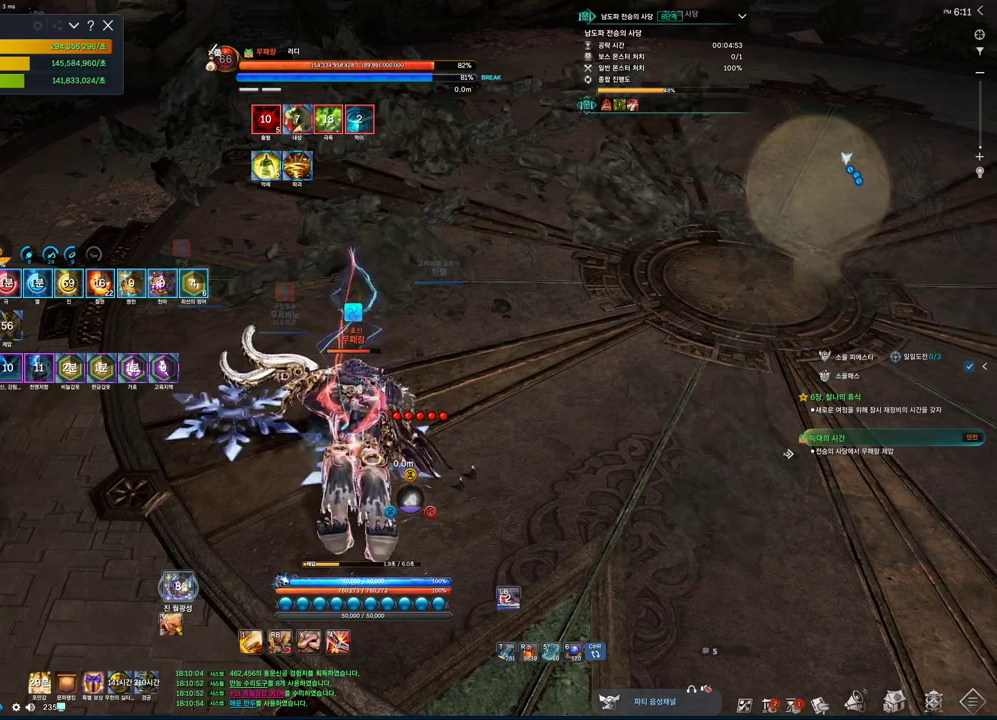
{"keys": ["alt"], "mouse": [], "events": [[66, "mouse_mb4", "down"], [166, "mouse_mb4", "up"], [200, "mouse_mb4", "down"], [233, "mouse_mb4", "up"], [333, "alt", "down"]]}
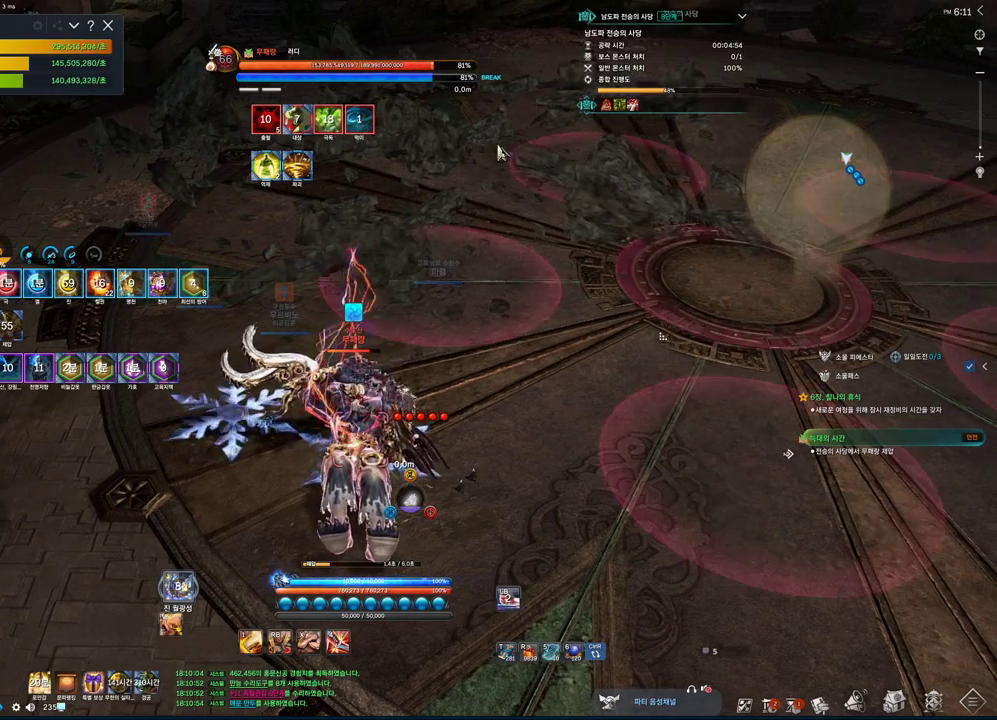
{"keys": ["alt"], "mouse": [], "events": [[166, "mouse_left", "down"], [166, "mouse_right", "down"], [266, "mouse_left", "up"], [266, "mouse_right", "up"], [333, "mouse_left", "down"], [333, "mouse_right", "down"], [400, "mouse_right", "up"], [466, "mouse_left", "up"]]}
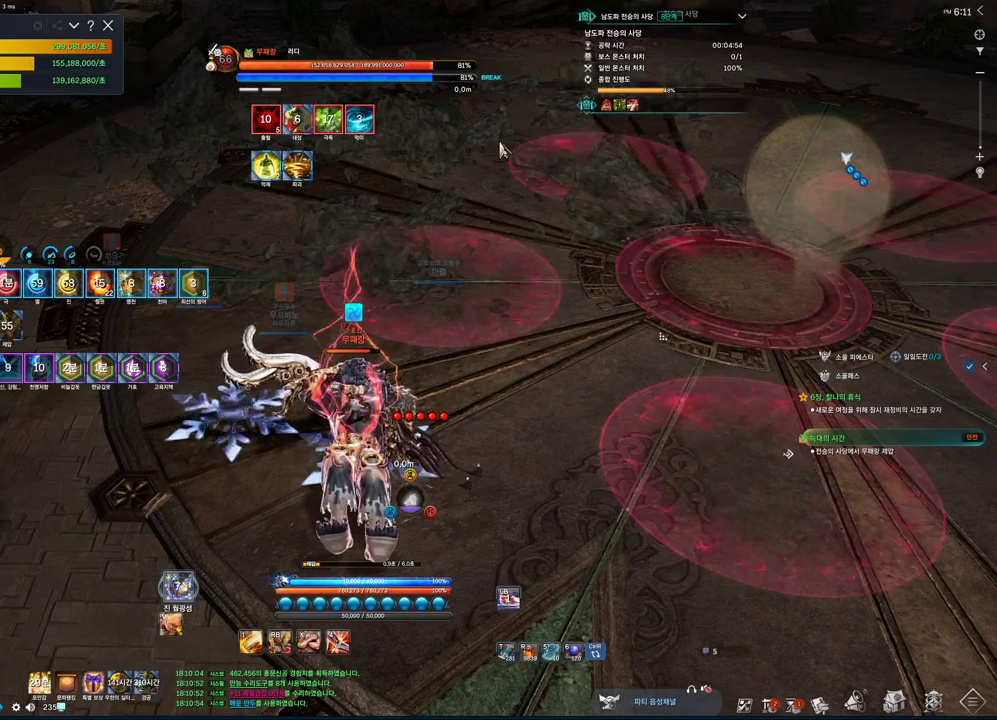
{"keys": [], "mouse": ["right"], "events": [[100, "alt", "up"], [433, "mouse_right", "down"]]}
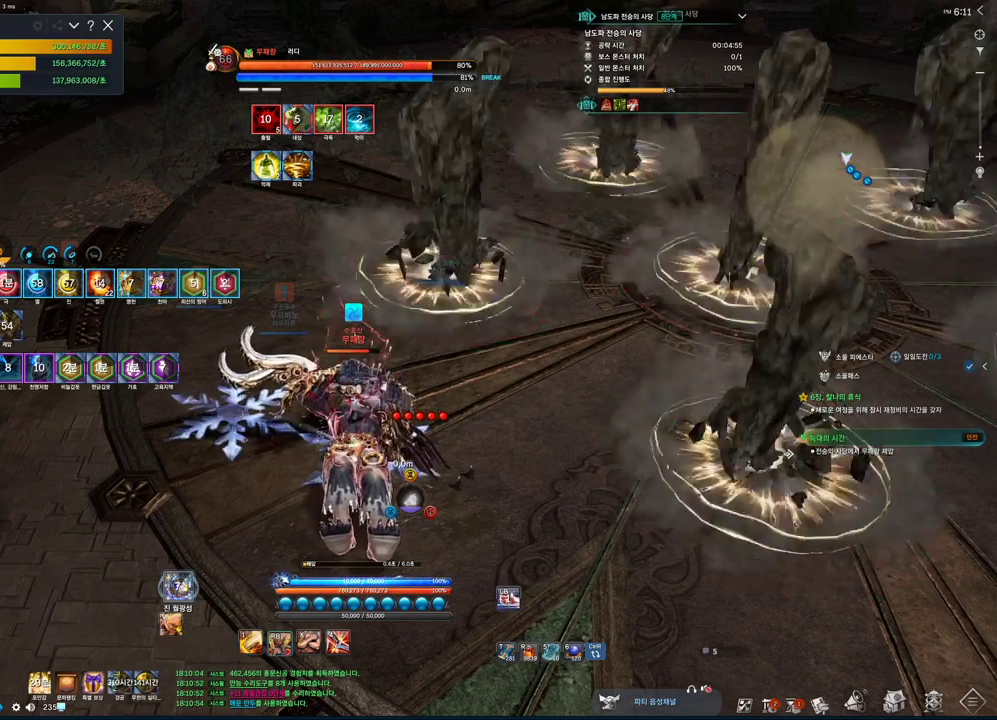
{"keys": ["alt"], "mouse": [], "events": [[33, "mouse_right", "up"], [66, "mouse_right", "down"], [166, "mouse_right", "up"], [500, "alt", "down"]]}
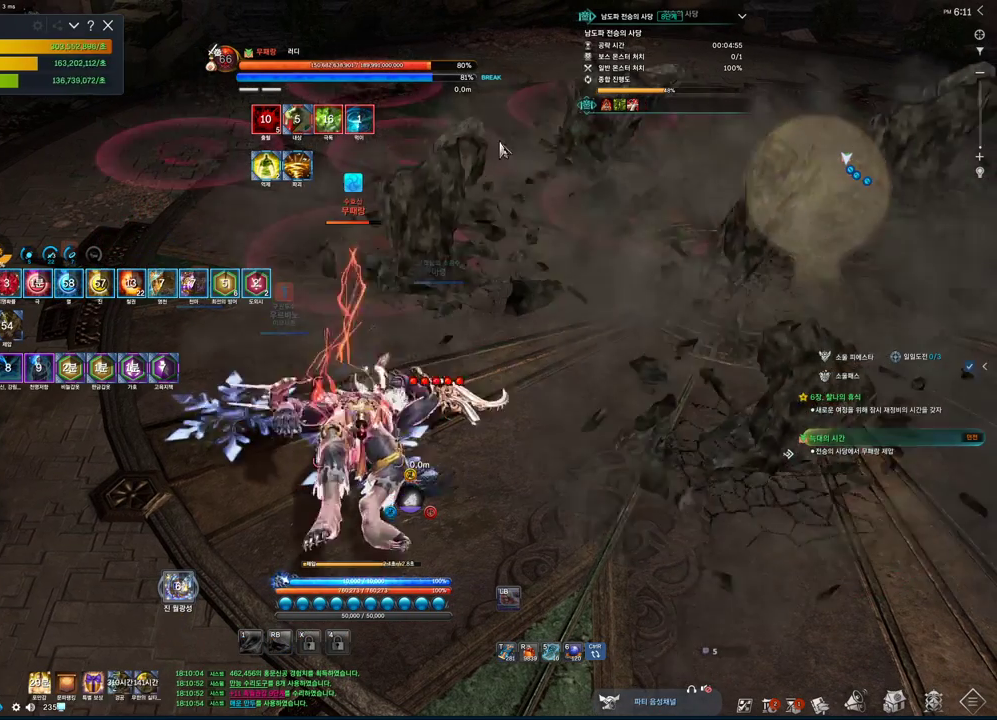
{"keys": ["alt"], "mouse": ["left", "right"], "events": [[66, "mouse_mb4", "down"], [133, "mouse_mb4", "up"], [400, "mouse_left", "down"], [400, "mouse_right", "down"]]}
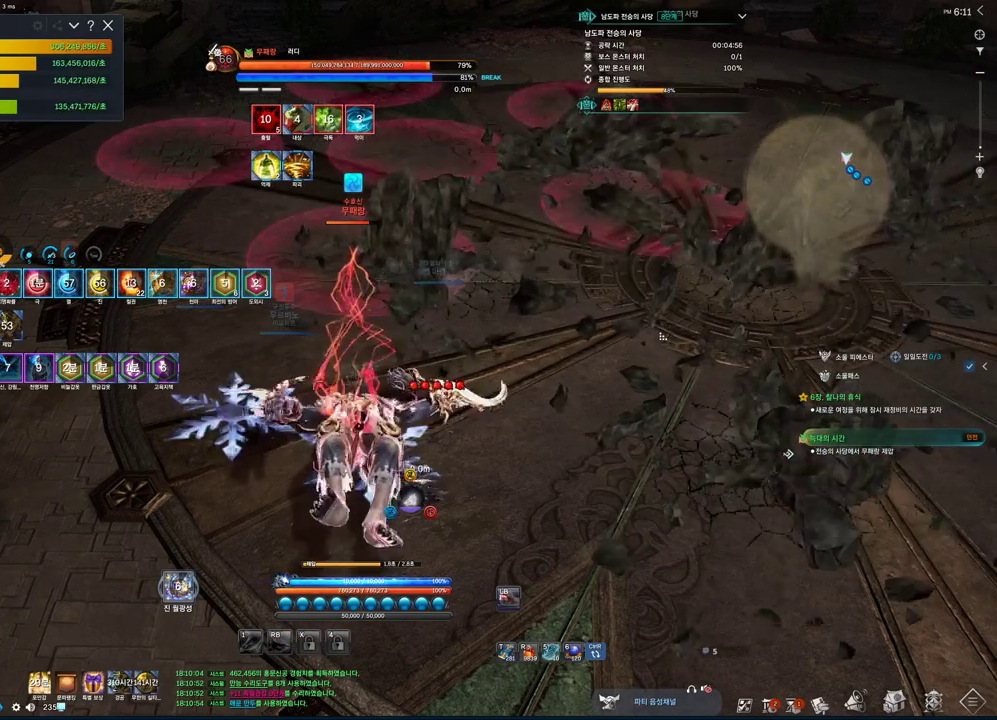
{"keys": [], "mouse": [], "events": [[66, "mouse_left", "up"], [66, "mouse_right", "up"], [100, "mouse_left", "down"], [100, "mouse_right", "down"], [200, "mouse_left", "up"], [200, "mouse_right", "up"], [266, "alt", "up"]]}
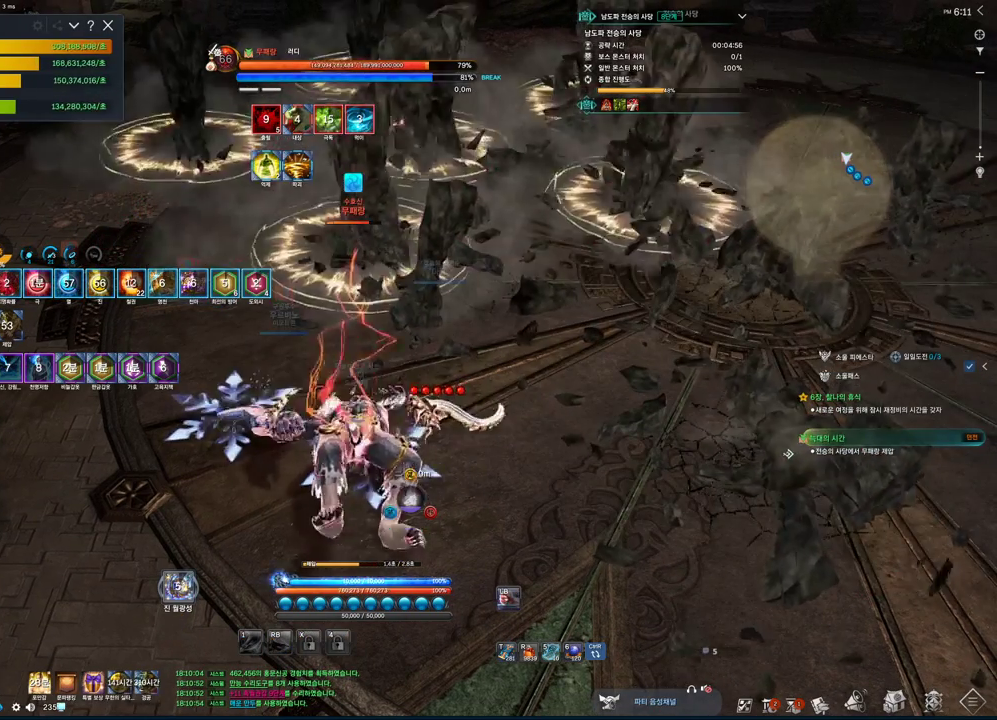
{"keys": ["s"], "mouse": [], "events": [[166, "s", "down"]]}
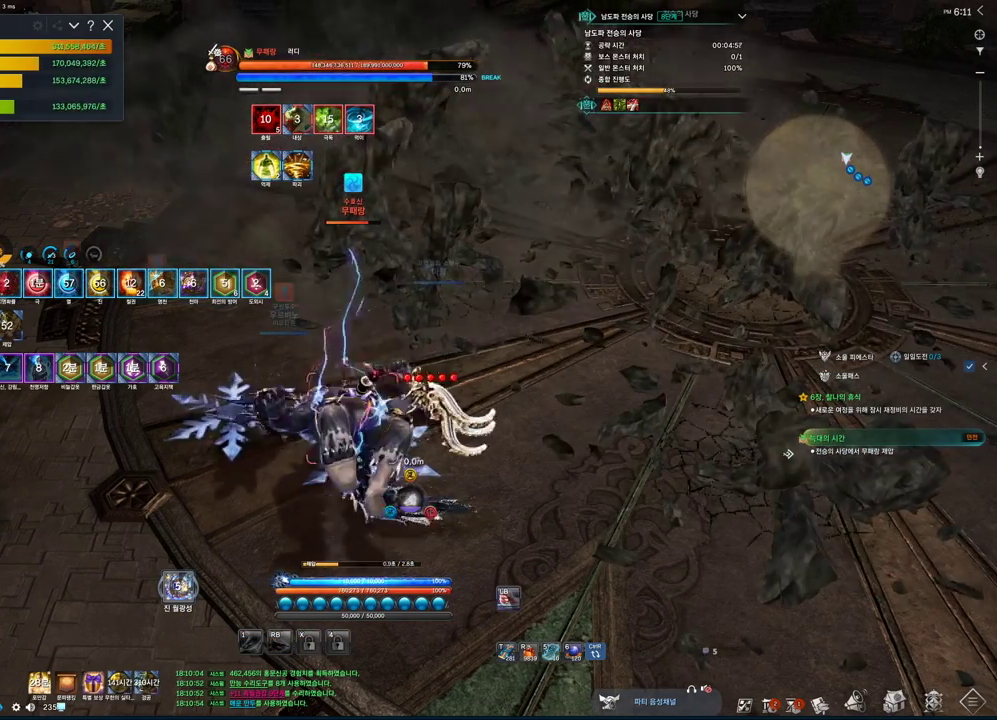
{"keys": ["s"], "mouse": [], "events": []}
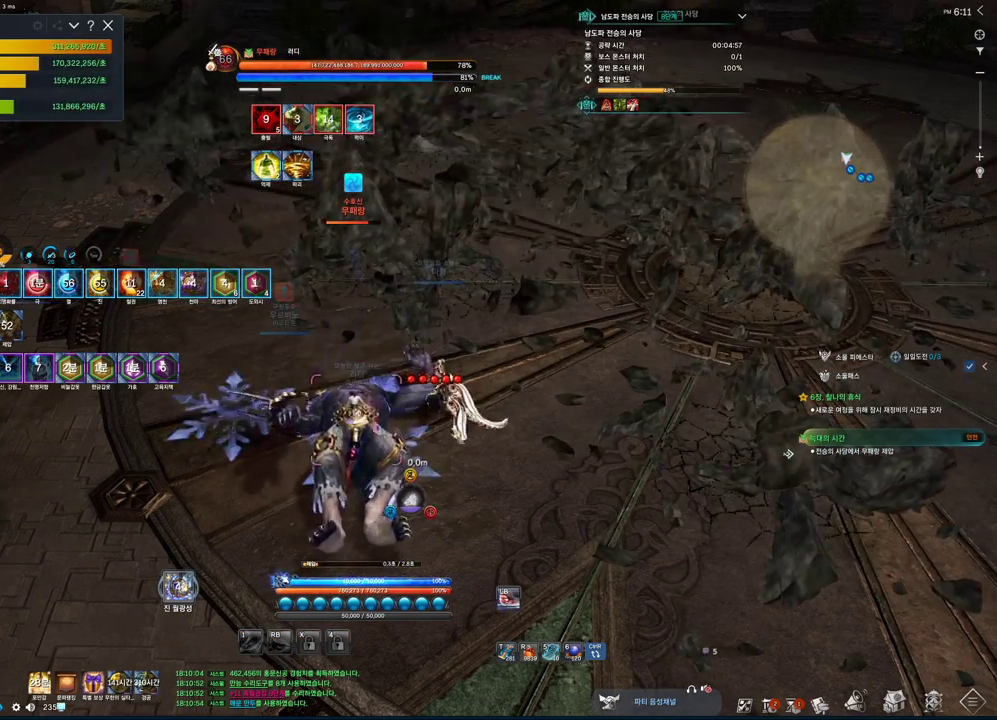
{"keys": ["4", "s"], "mouse": [], "events": [[500, "4", "down"]]}
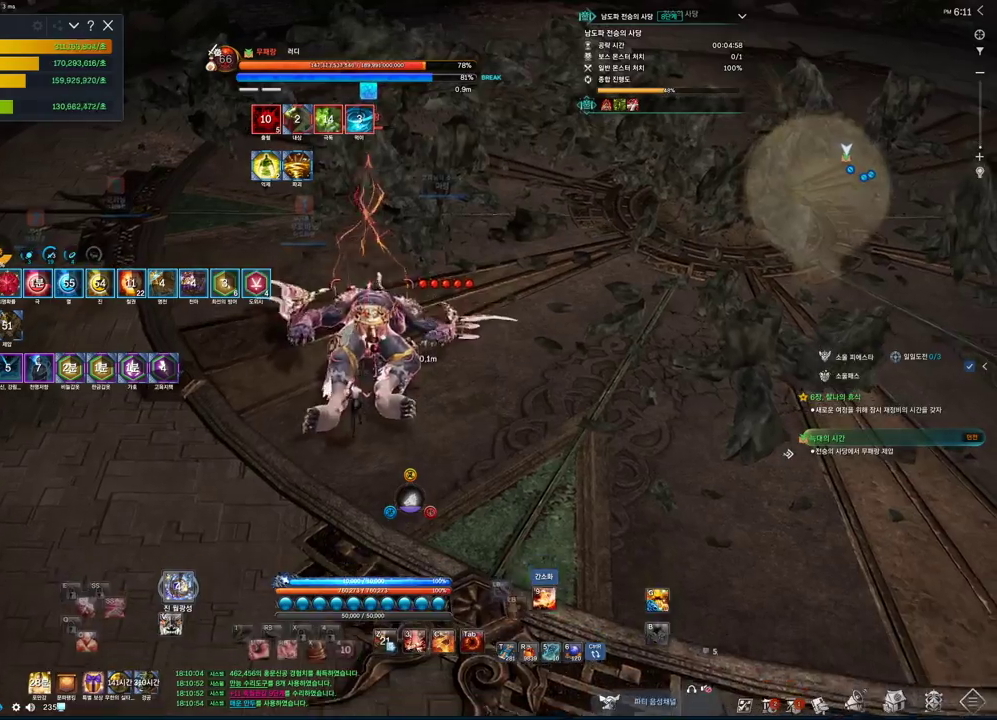
{"keys": ["f"], "mouse": [], "events": [[200, "2", "down"], [200, "4", "up"], [333, "2", "up"], [333, "s", "up"], [500, "f", "down"]]}
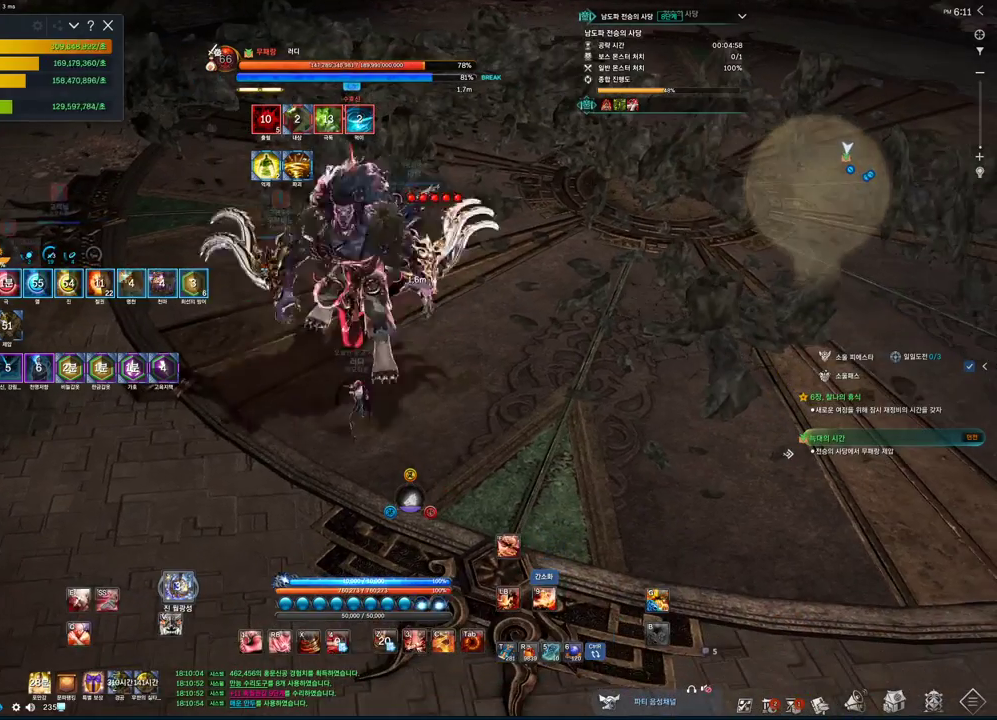
{"keys": ["3"], "mouse": [], "events": [[133, "f", "up"], [400, "3", "down"]]}
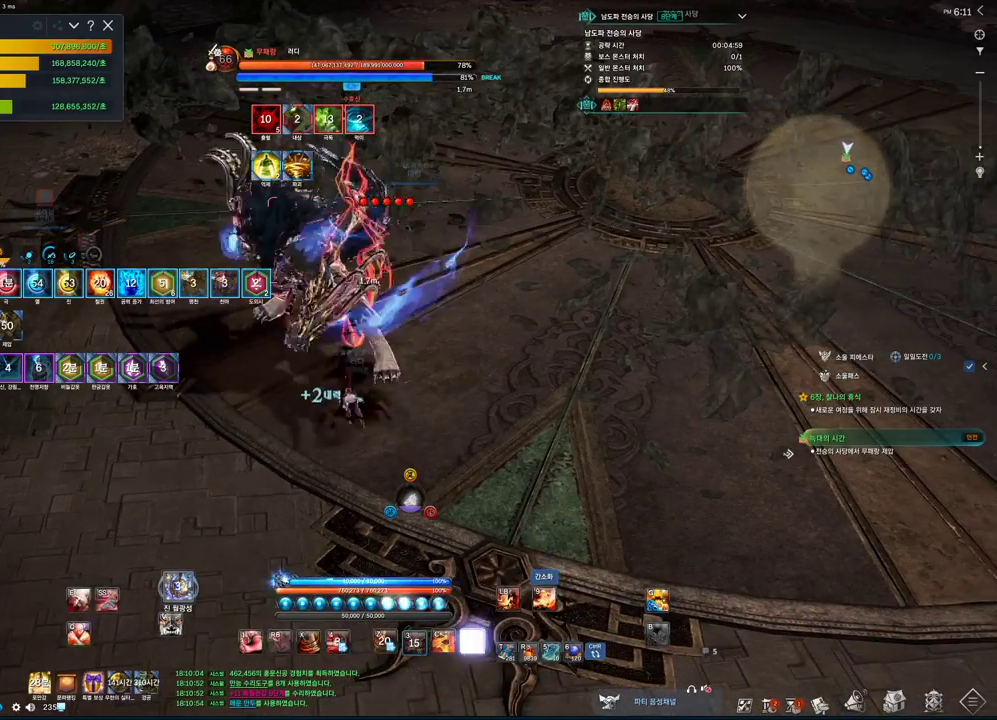
{"keys": [], "mouse": [], "events": [[66, "3", "up"], [100, "2", "down"], [200, "2", "up"], [300, "f", "down"], [433, "f", "up"]]}
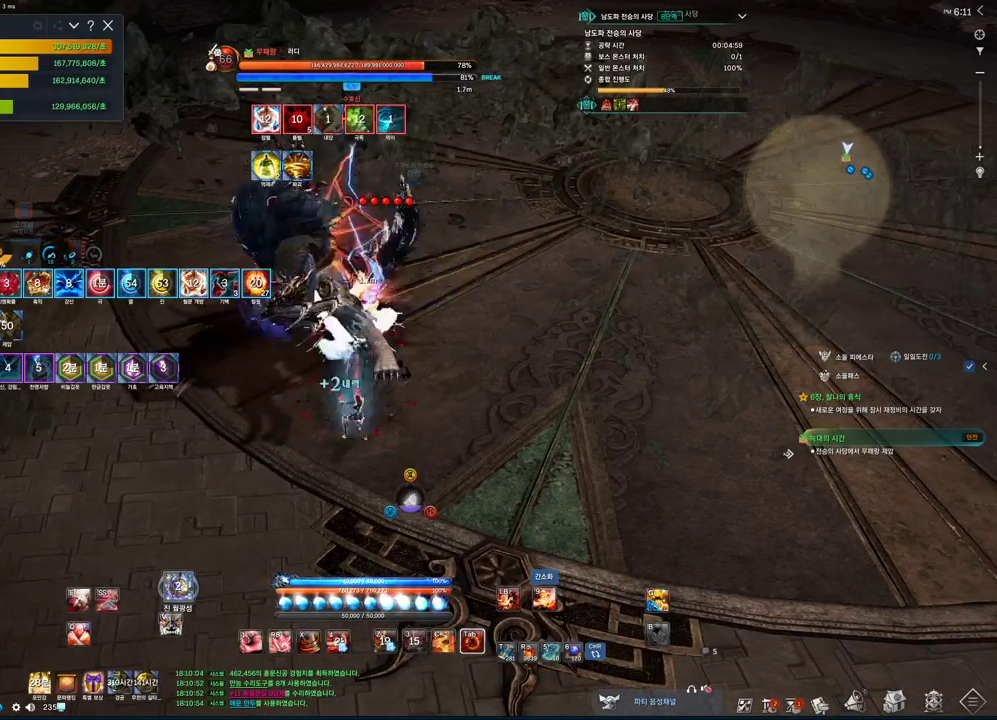
{"keys": [], "mouse": [], "events": [[66, "1", "down"], [300, "1", "up"]]}
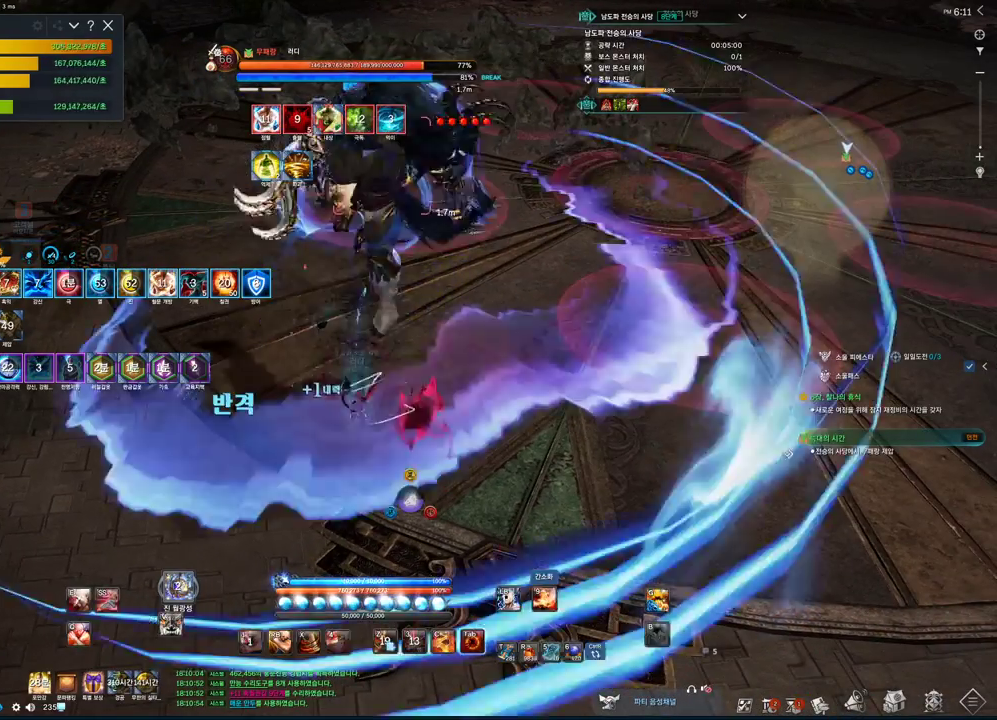
{"keys": [], "mouse": [], "events": [[133, "v", "down"], [500, "v", "up"]]}
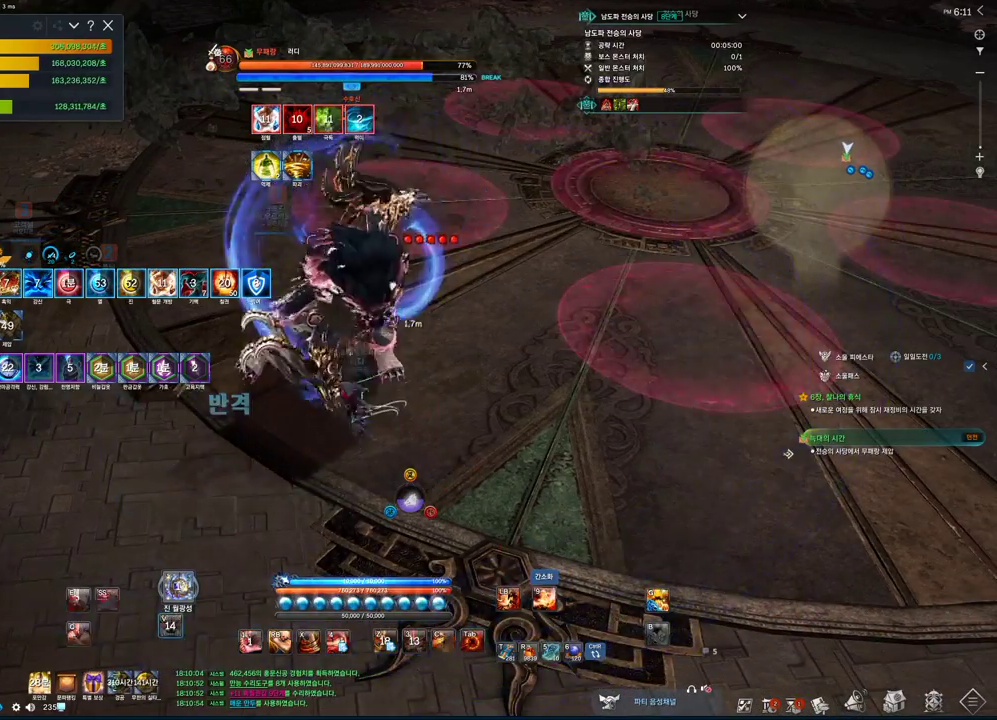
{"keys": ["tab"], "mouse": [], "events": [[433, "tab", "down"]]}
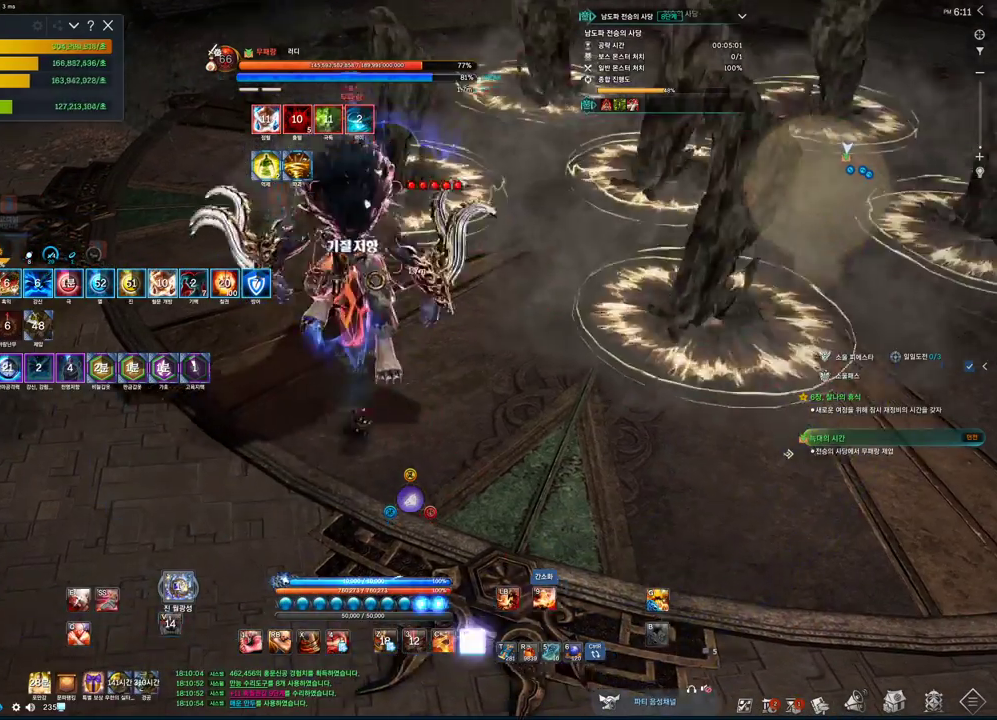
{"keys": ["d", "tab"], "mouse": [], "events": [[200, "d", "down"]]}
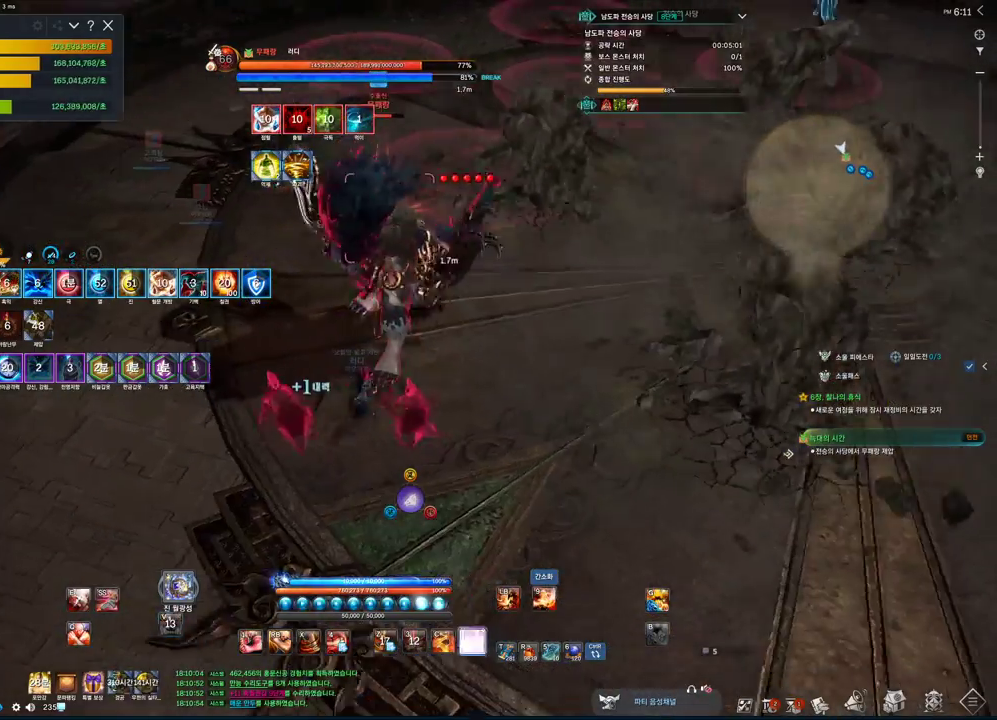
{"keys": ["tab"], "mouse": [], "events": [[33, "d", "up"]]}
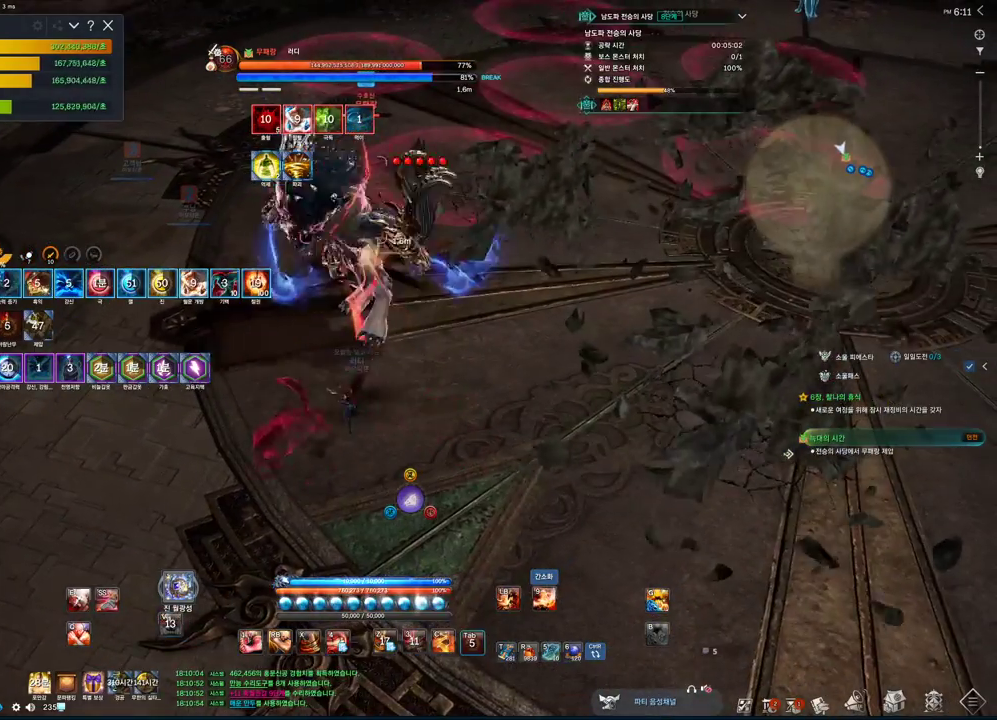
{"keys": ["f", "space"], "mouse": [], "events": [[66, "tab", "up"], [100, "2", "down"], [200, "2", "up"], [333, "f", "down"], [433, "space", "down"]]}
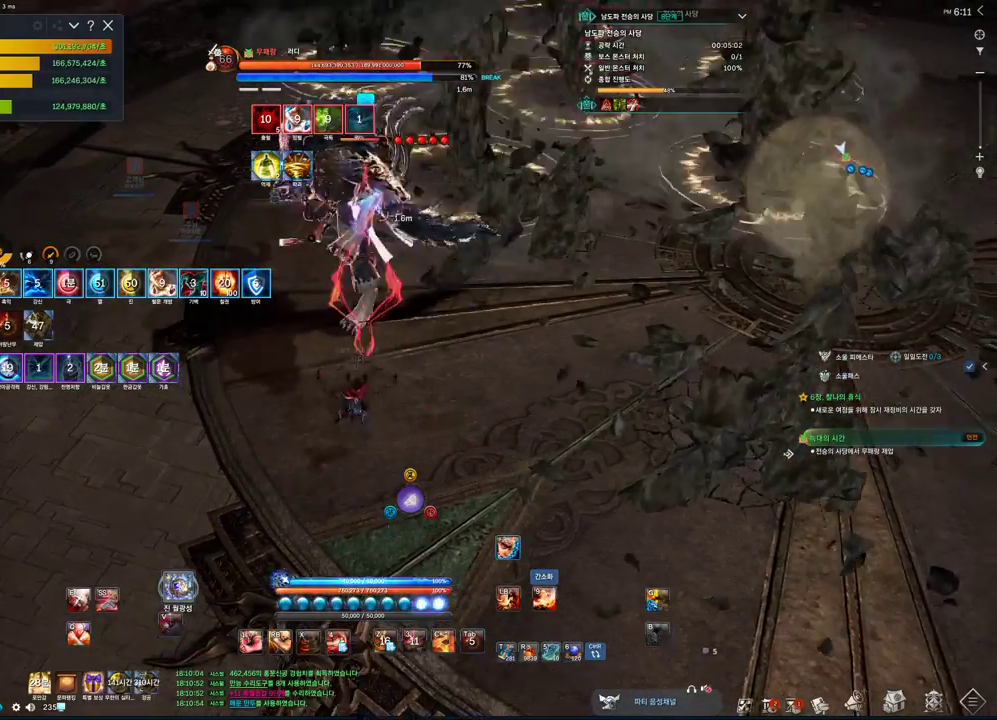
{"keys": [], "mouse": [], "events": [[166, "f", "up"], [166, "space", "up"], [300, "4", "down"], [400, "4", "up"]]}